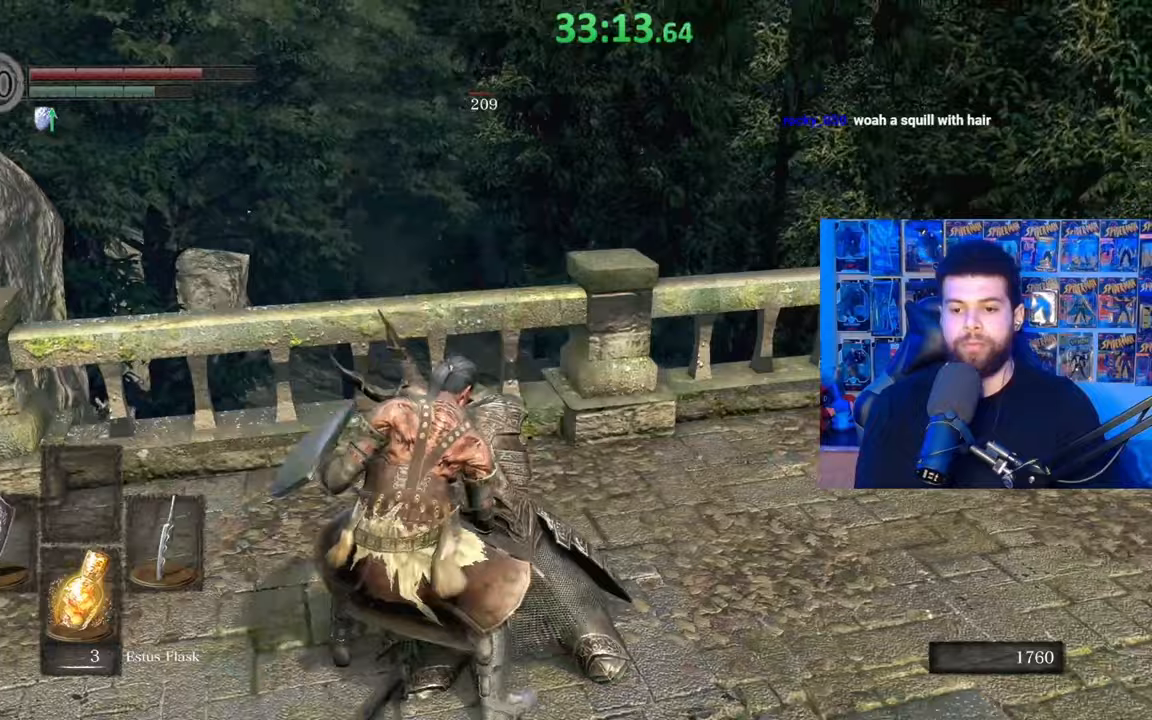
Gameplay with a controller (Xbox layout); each line is a JSON object with the inputs held at the frame after it. "events" lists button and stick changes between this image and that frame as [ms after this image, input, new state], when the widget could be followed in between. Not read: SHARE.
{"buttons": [], "left_stick": "center", "right_stick": "center", "events": [[150, "right_stick", "center"], [300, "right_stick", "left"], [450, "right_stick", "center"]]}
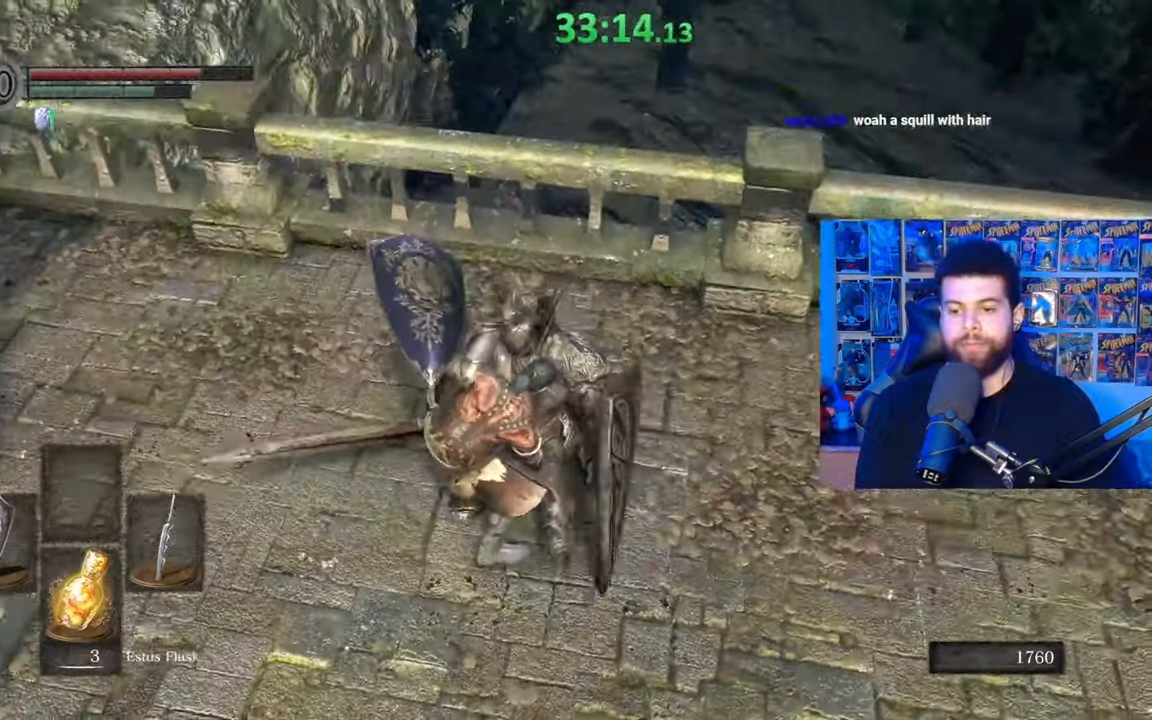
{"buttons": [], "left_stick": "center", "right_stick": "center", "events": [[50, "left_stick", "right"], [67, "right_stick", "left"], [217, "right_stick", "center"], [267, "left_stick", "center"], [317, "right_stick", "left"], [467, "right_stick", "center"]]}
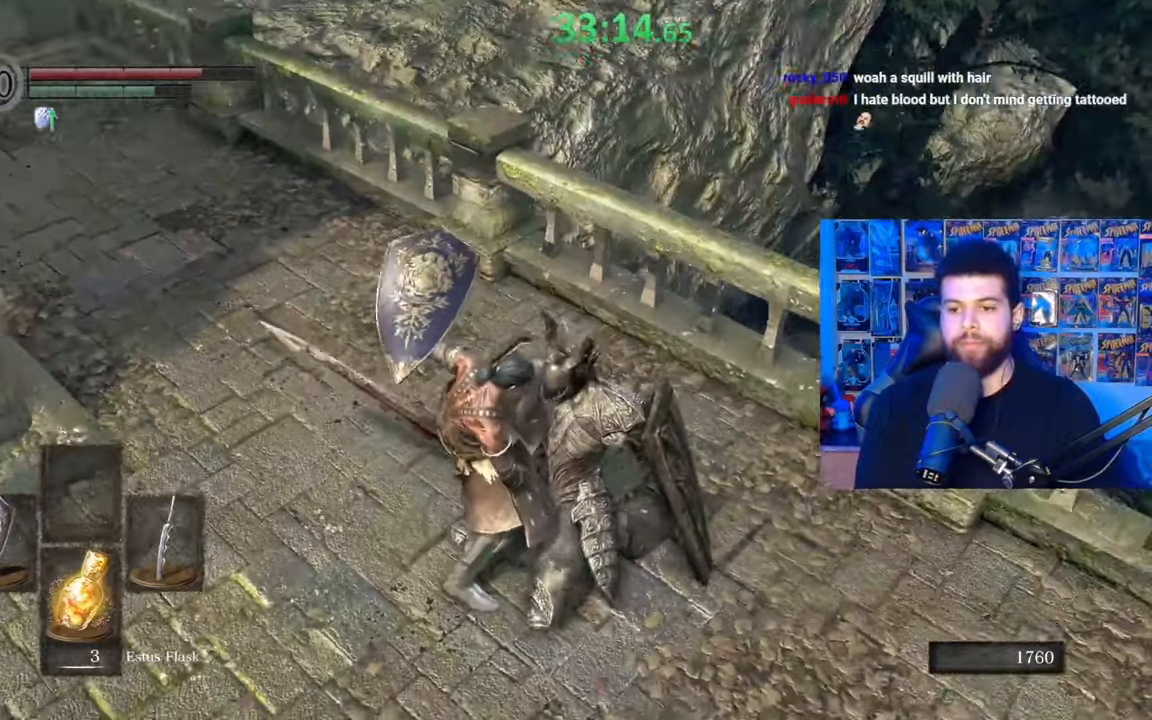
{"buttons": [], "left_stick": "right", "right_stick": "down-right", "events": [[117, "right_stick", "left"], [150, "left_stick", "right"], [217, "right_stick", "center"], [467, "right_stick", "down-right"]]}
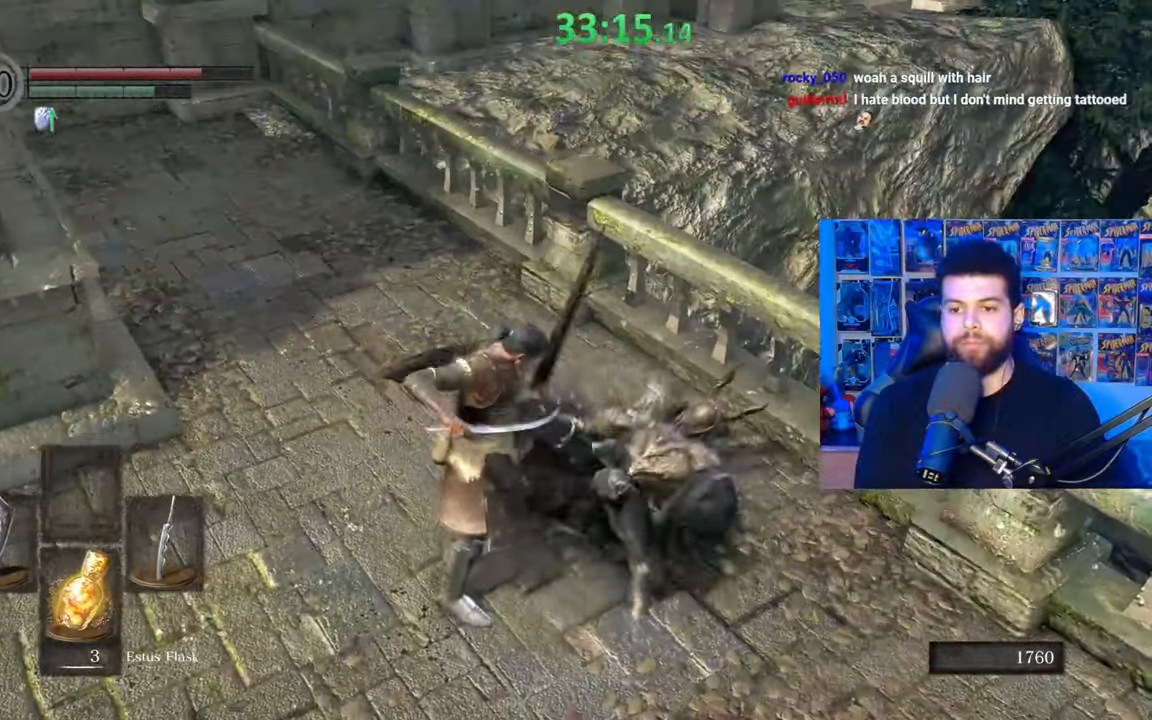
{"buttons": [], "left_stick": "down-right", "right_stick": "center", "events": [[117, "right_stick", "center"], [217, "R3", "down"], [317, "left_stick", "down-right"], [350, "R3", "up"]]}
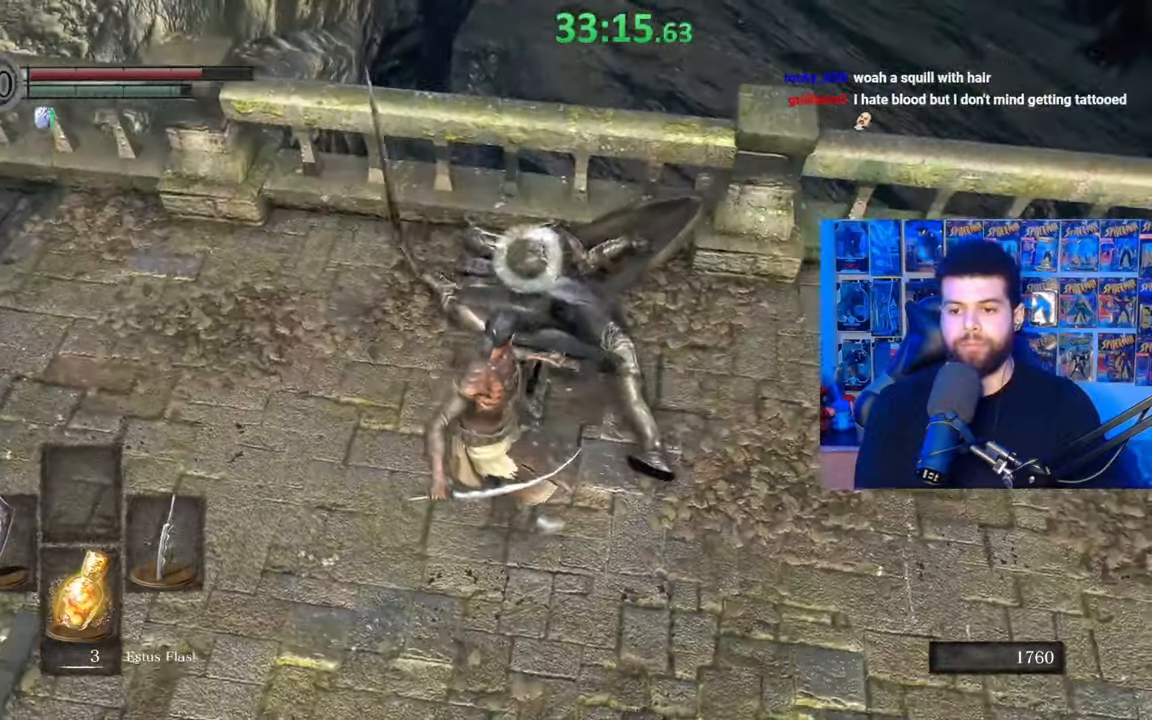
{"buttons": [], "left_stick": "down-right", "right_stick": "center", "events": []}
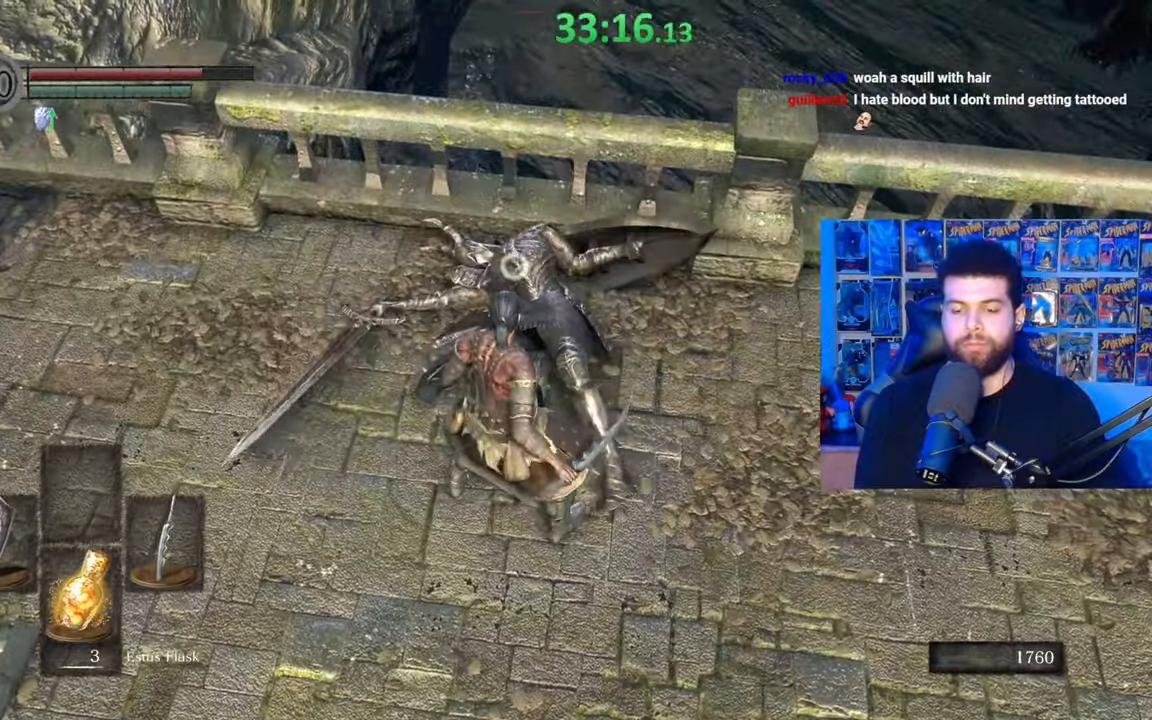
{"buttons": [], "left_stick": "down", "right_stick": "center", "events": [[217, "left_stick", "down"]]}
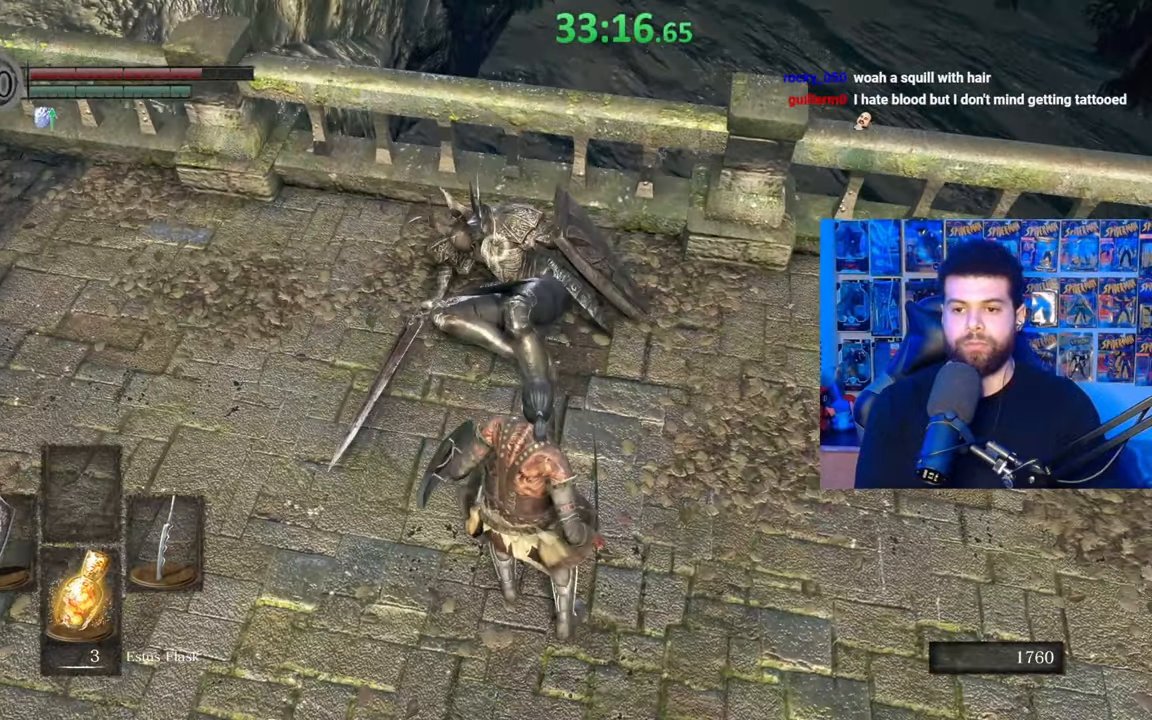
{"buttons": [], "left_stick": "center", "right_stick": "center", "events": [[50, "left_stick", "center"], [100, "left_stick", "up"], [417, "left_stick", "center"]]}
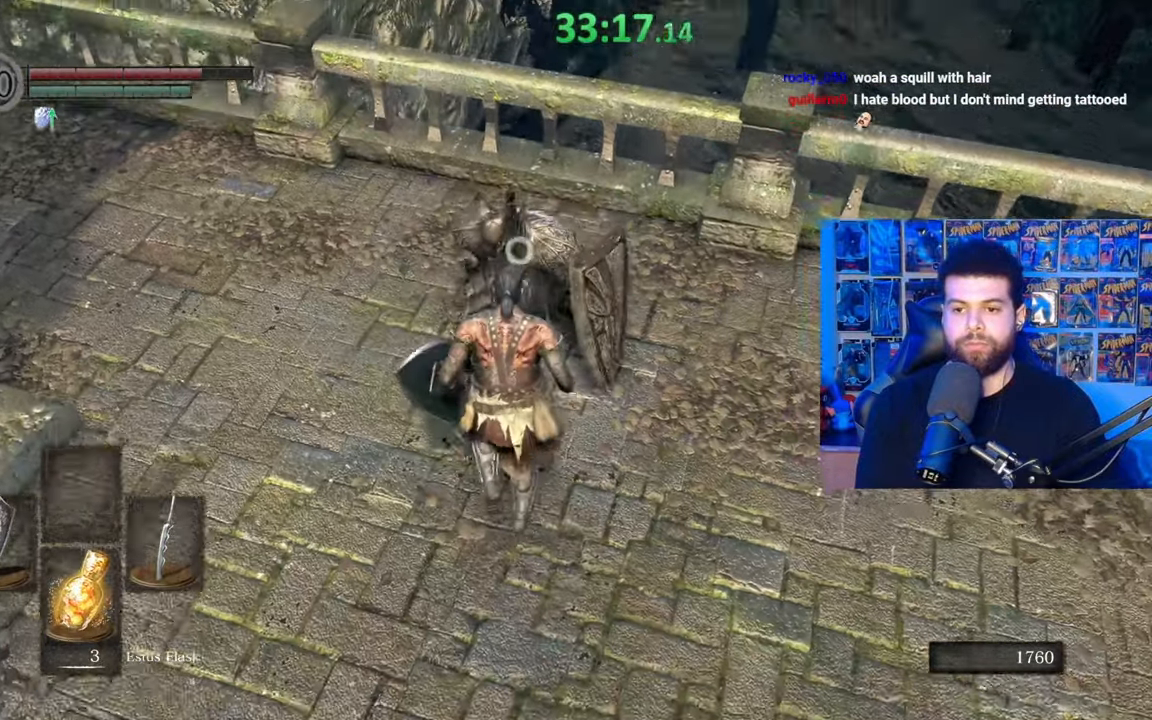
{"buttons": [], "left_stick": "center", "right_stick": "center", "events": [[150, "left_stick", "up"], [300, "left_stick", "center"]]}
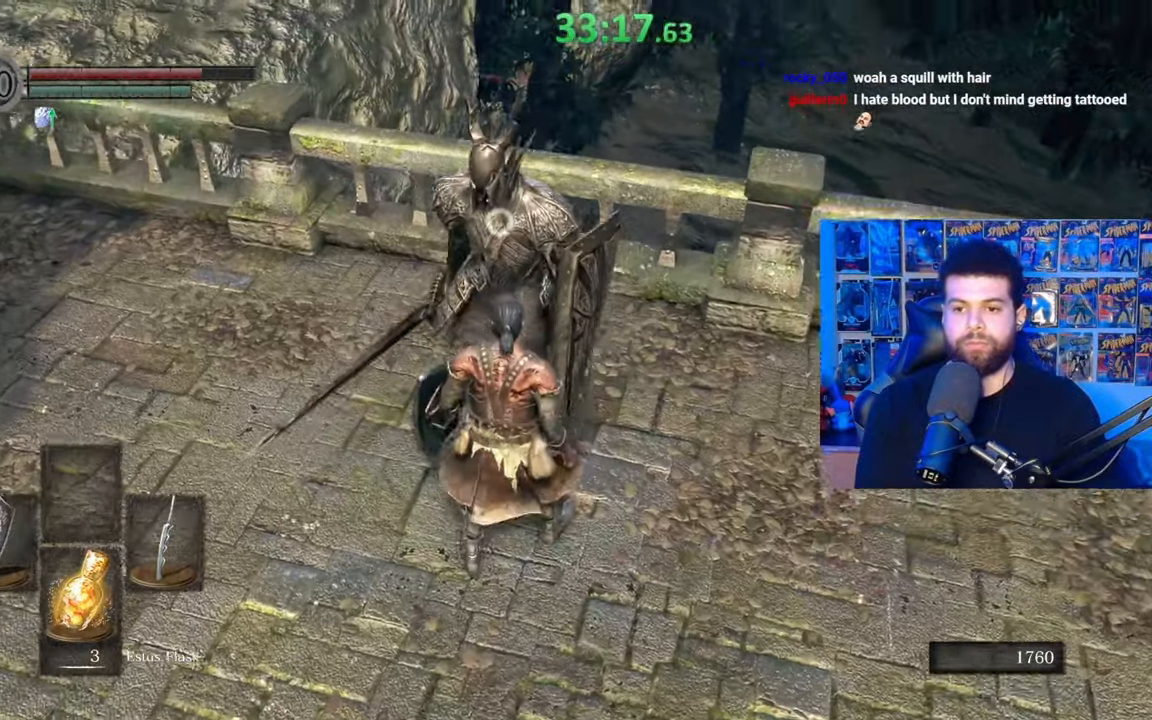
{"buttons": [], "left_stick": "center", "right_stick": "center", "events": []}
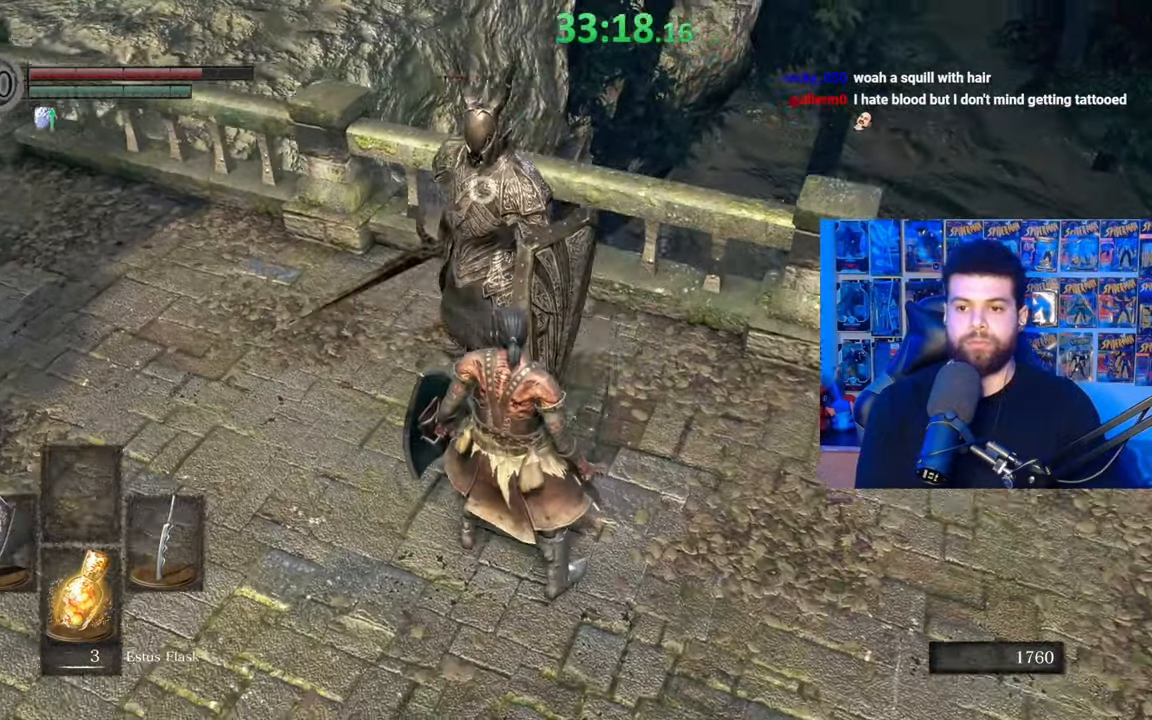
{"buttons": [], "left_stick": "up", "right_stick": "center", "events": [[417, "left_stick", "up"]]}
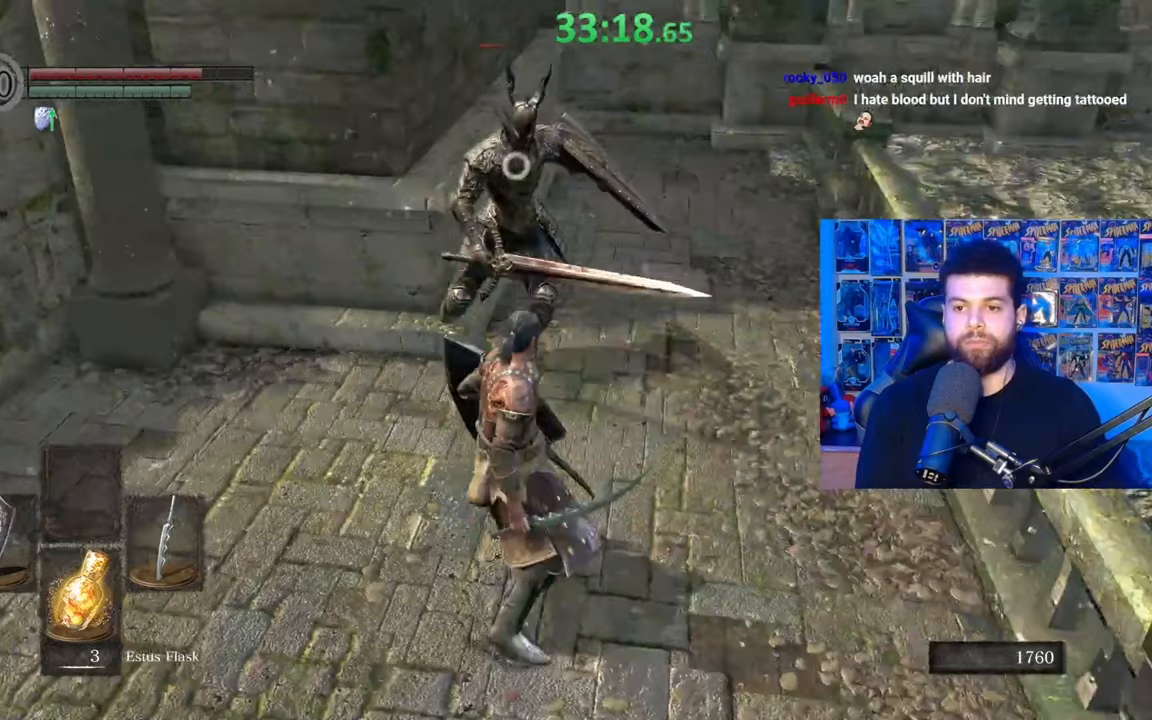
{"buttons": [], "left_stick": "up", "right_stick": "center", "events": []}
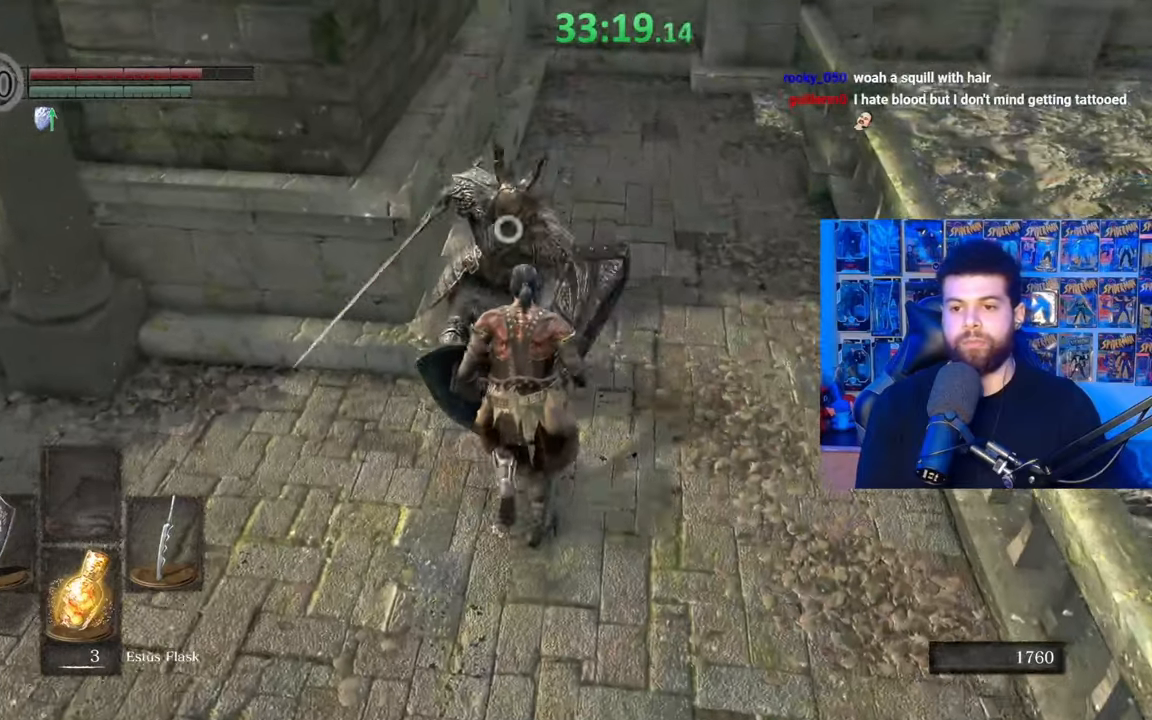
{"buttons": [], "left_stick": "center", "right_stick": "center", "events": [[17, "left_stick", "center"]]}
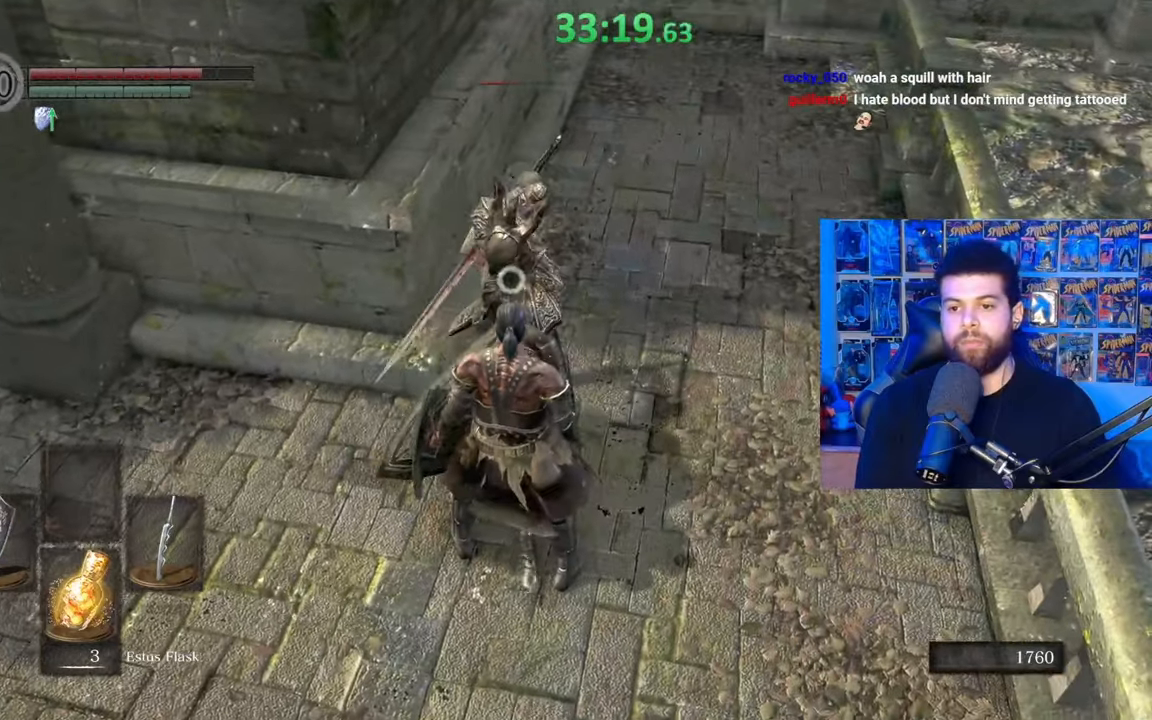
{"buttons": [], "left_stick": "up", "right_stick": "center", "events": [[67, "left_stick", "up"], [117, "L2", "down"], [350, "L2", "up"]]}
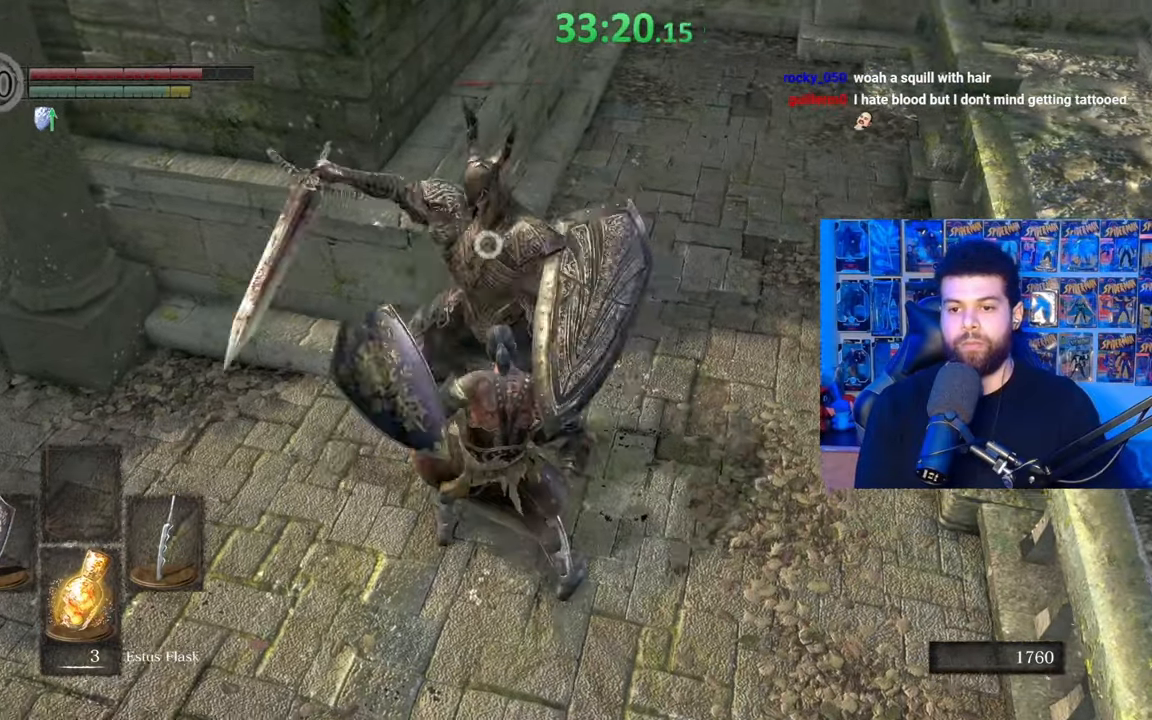
{"buttons": [], "left_stick": "up", "right_stick": "center", "events": []}
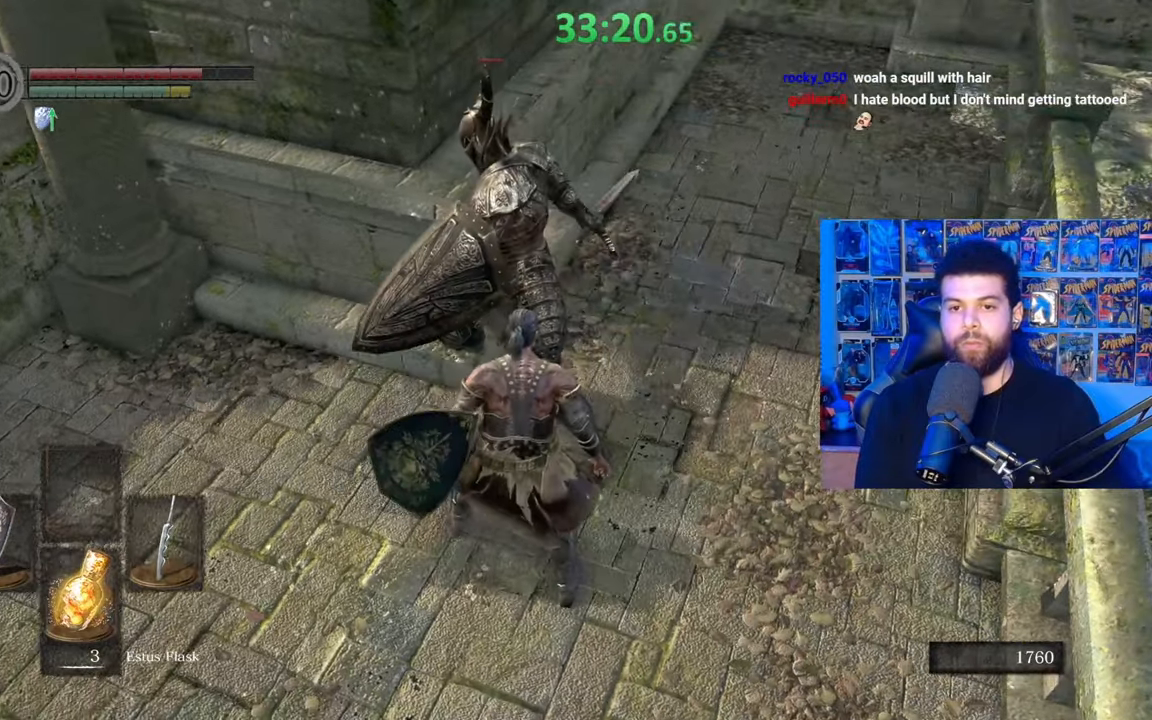
{"buttons": [], "left_stick": "center", "right_stick": "center", "events": [[317, "R1", "down"], [417, "R1", "up"], [417, "left_stick", "center"]]}
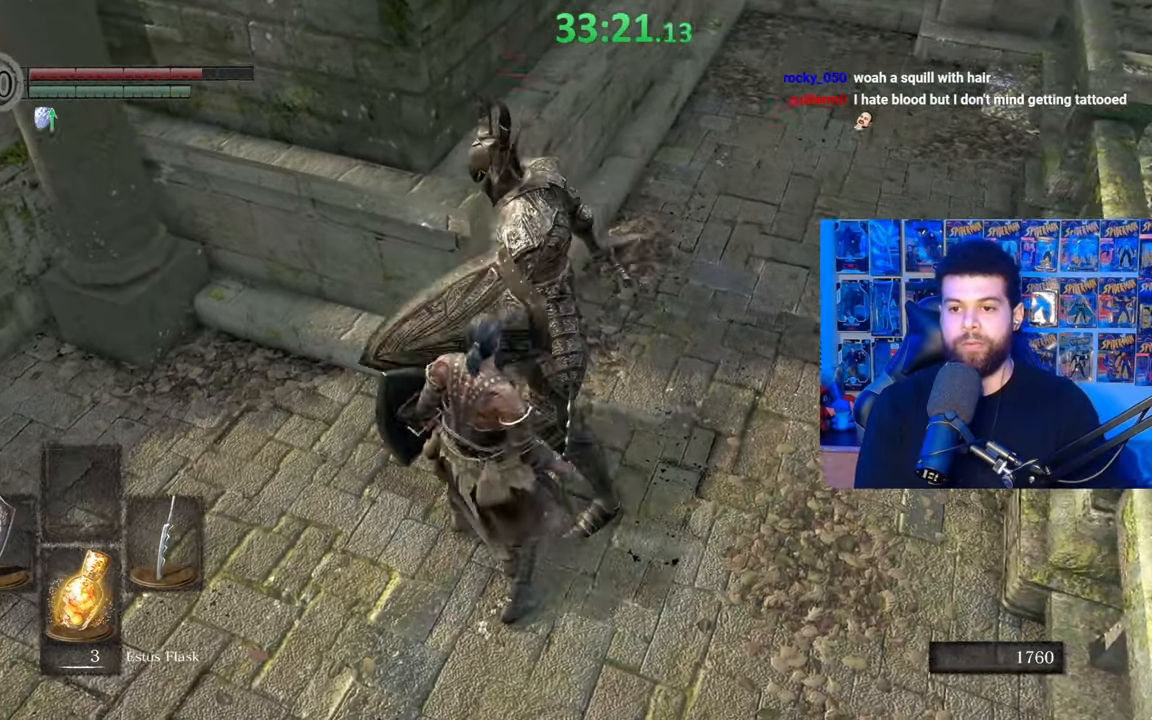
{"buttons": [], "left_stick": "center", "right_stick": "center", "events": []}
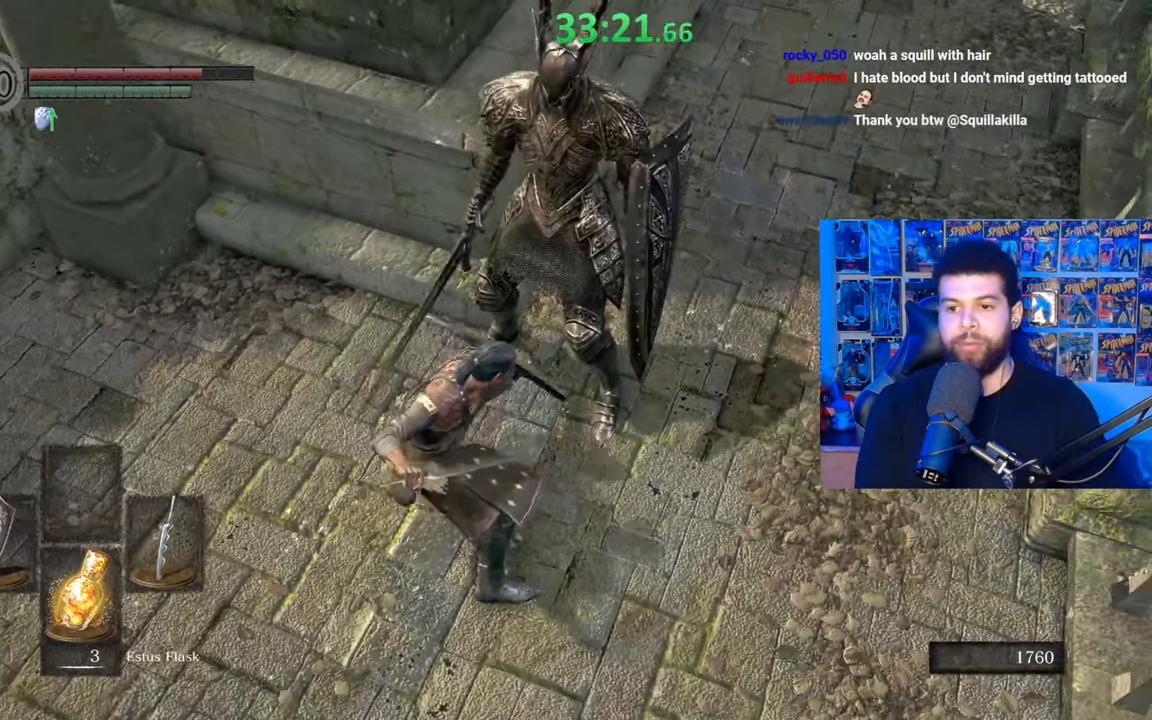
{"buttons": [], "left_stick": "left", "right_stick": "up", "events": [[150, "left_stick", "left"], [317, "left_stick", "center"], [400, "left_stick", "left"], [467, "right_stick", "up"]]}
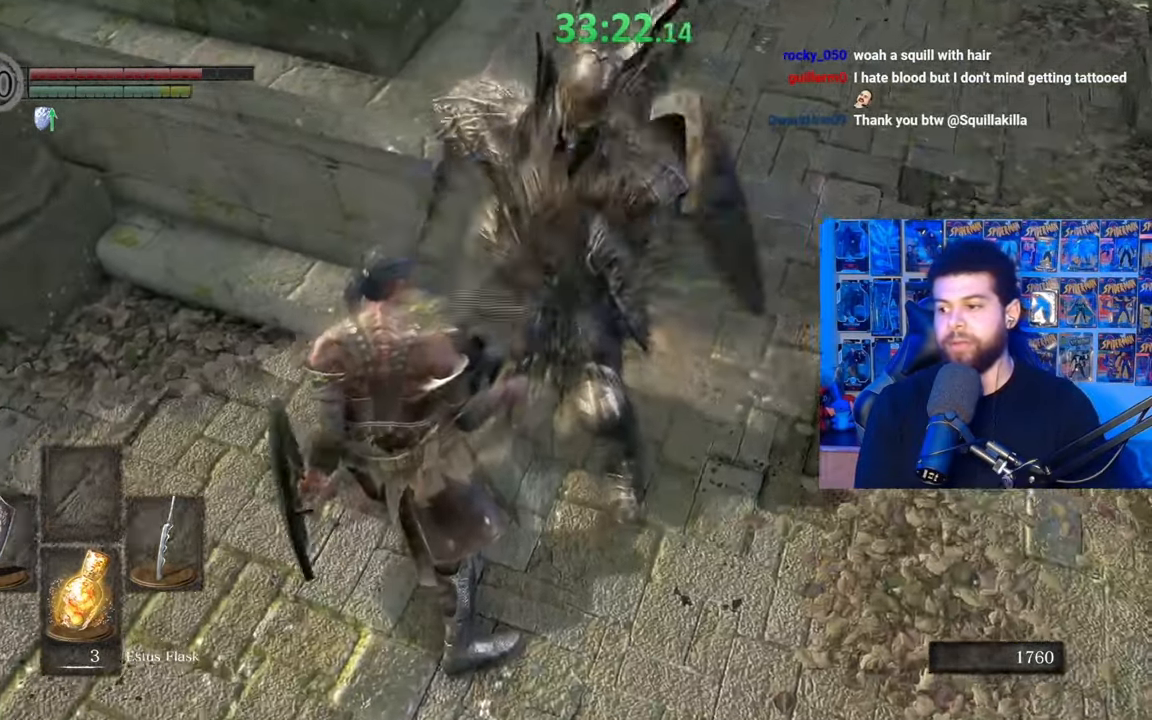
{"buttons": [], "left_stick": "center", "right_stick": "center", "events": [[17, "right_stick", "center"], [67, "left_stick", "center"], [167, "left_stick", "left"], [217, "right_stick", "up-right"], [317, "left_stick", "center"], [317, "right_stick", "center"]]}
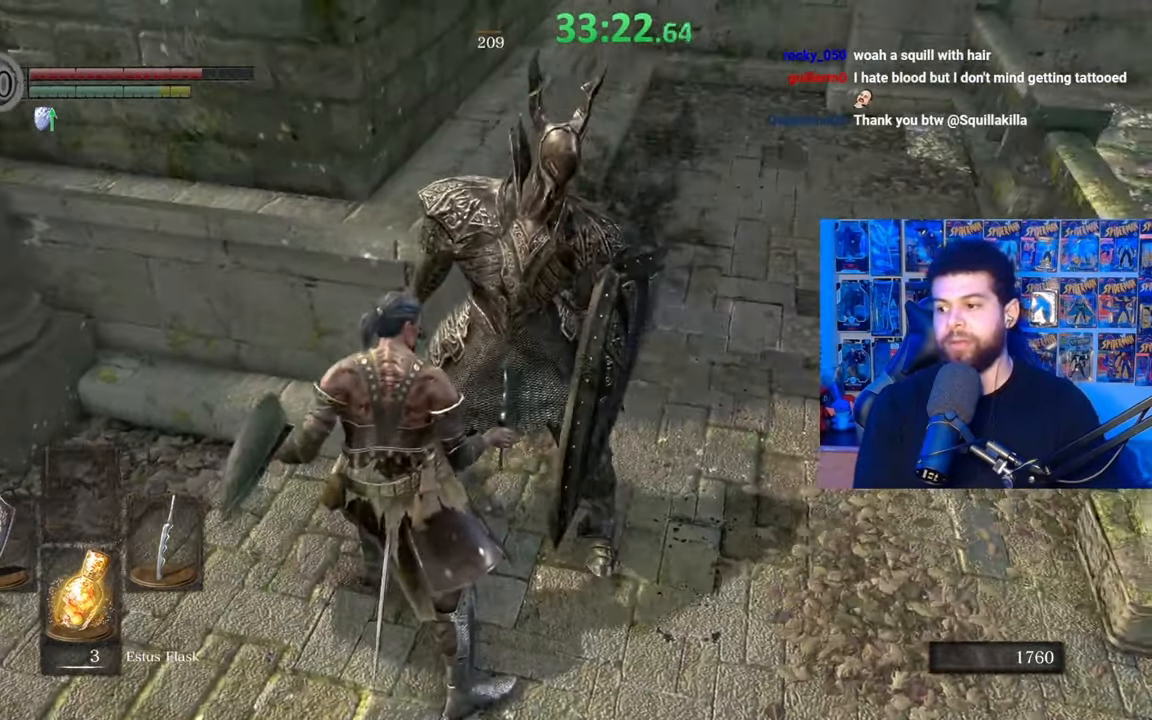
{"buttons": [], "left_stick": "center", "right_stick": "center", "events": []}
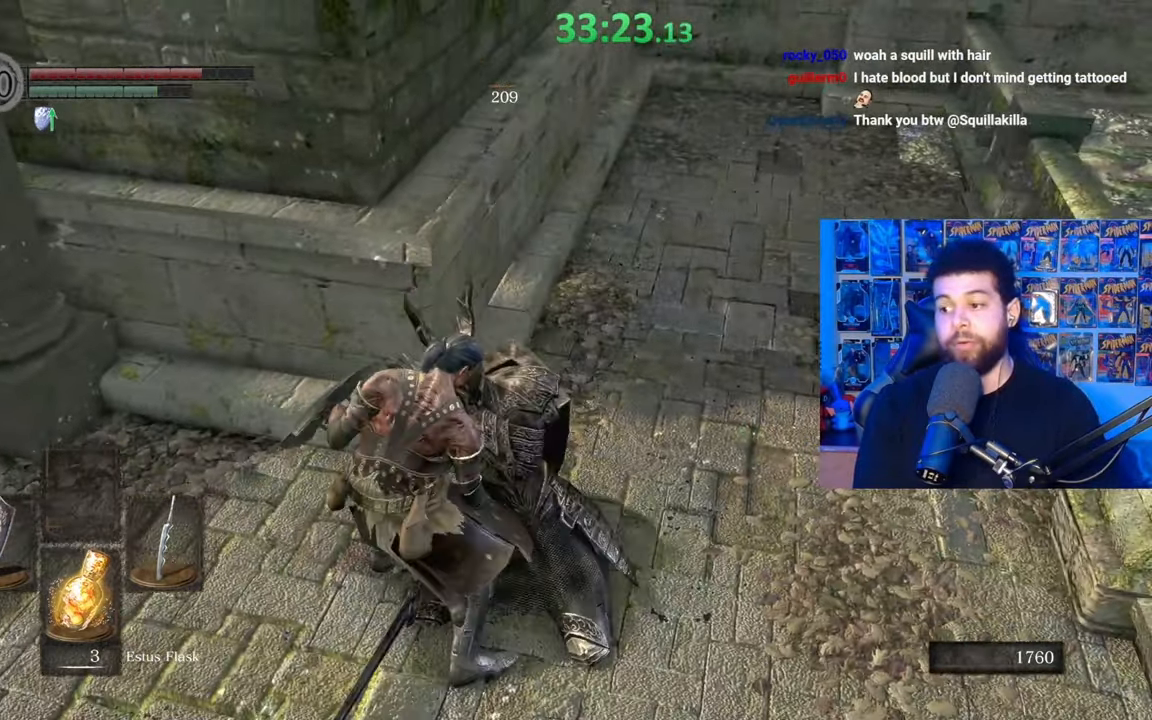
{"buttons": [], "left_stick": "center", "right_stick": "center", "events": []}
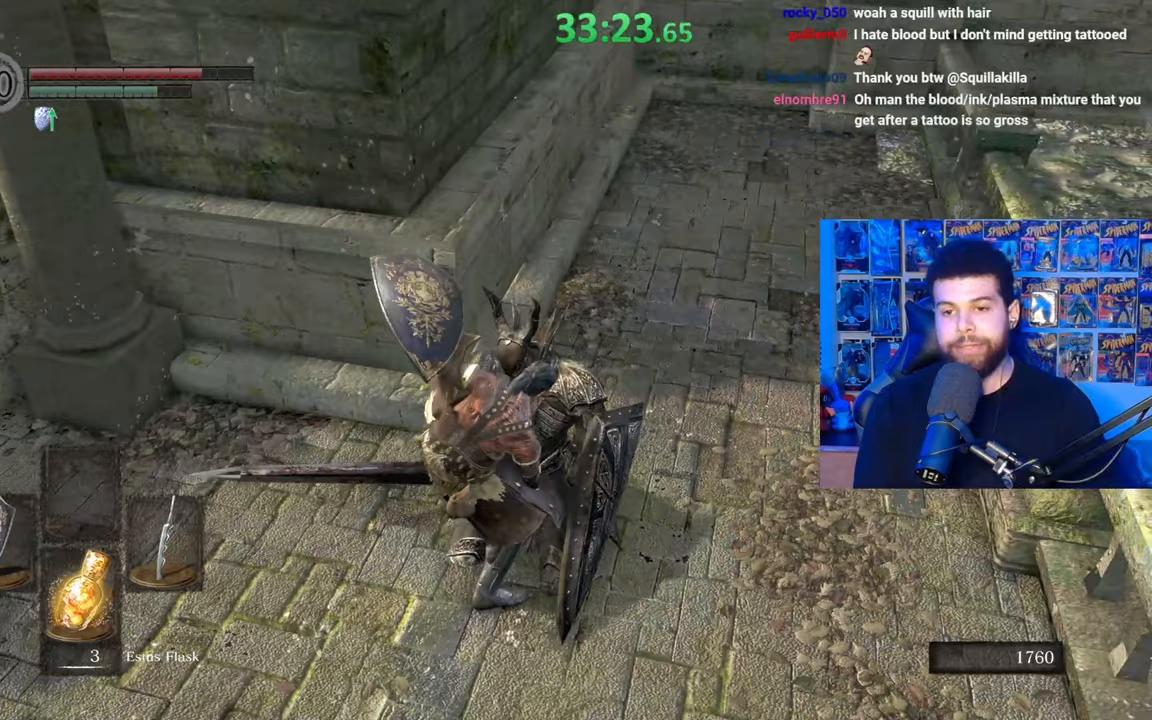
{"buttons": [], "left_stick": "center", "right_stick": "left", "events": [[250, "right_stick", "left"], [417, "R1", "down"], [500, "R1", "up"]]}
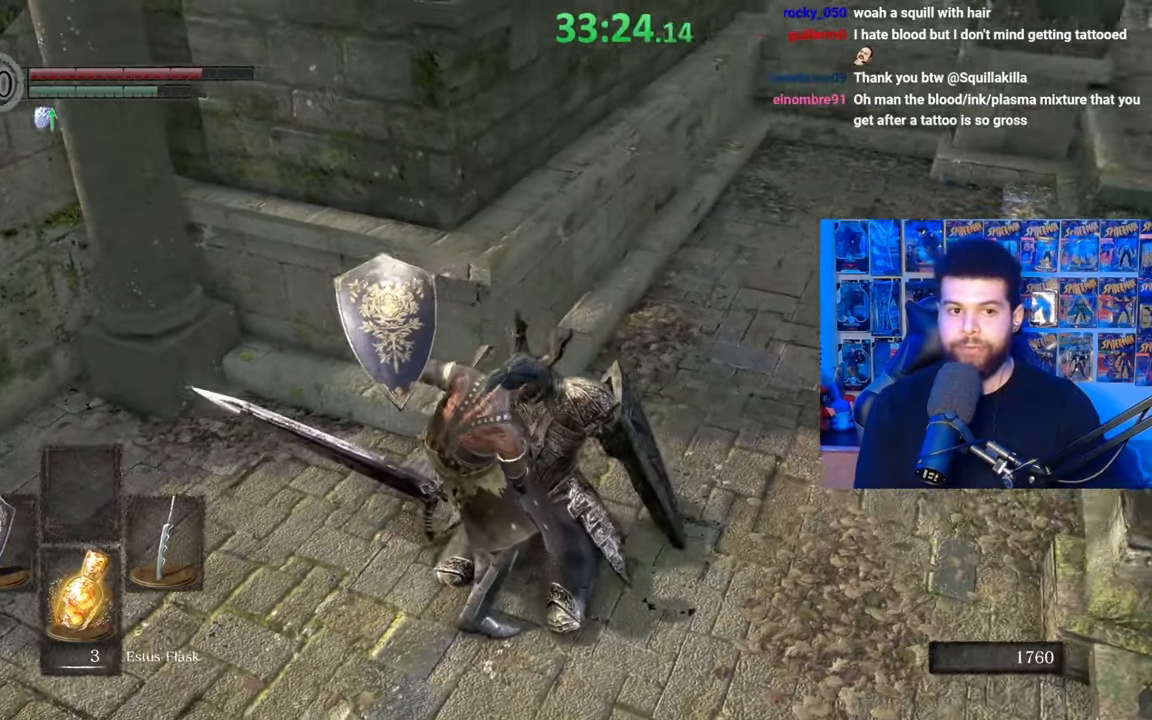
{"buttons": [], "left_stick": "center", "right_stick": "center", "events": [[67, "right_stick", "center"]]}
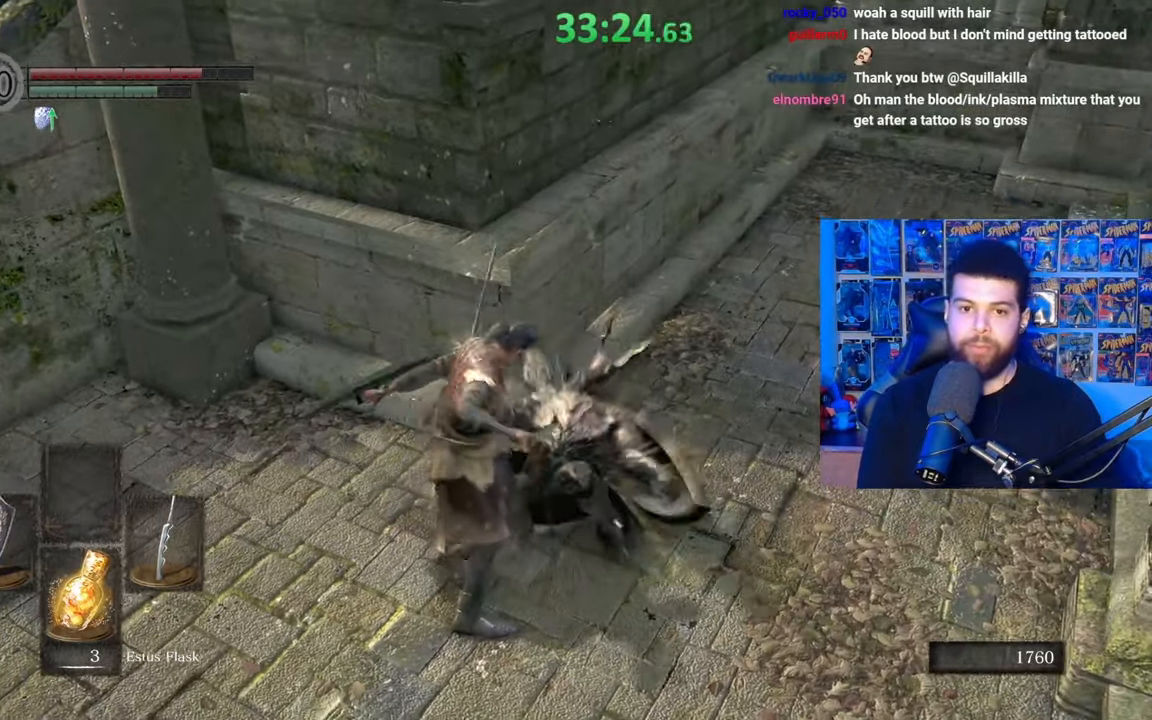
{"buttons": [], "left_stick": "right", "right_stick": "center", "events": [[500, "left_stick", "right"]]}
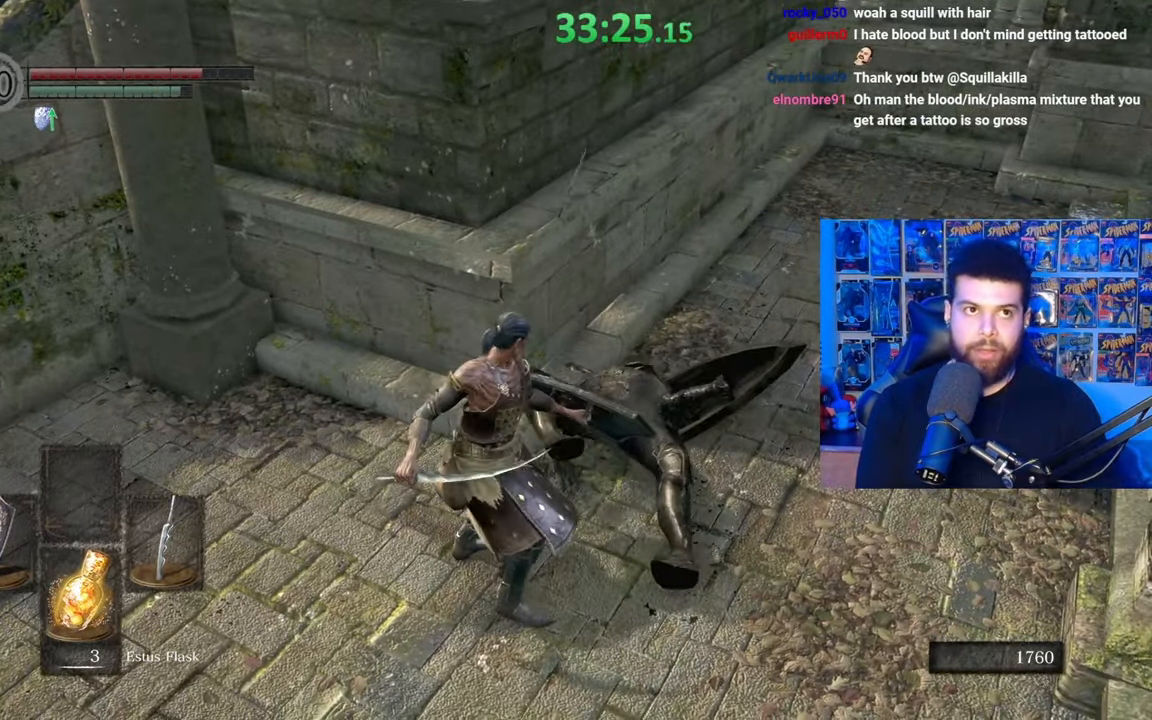
{"buttons": [], "left_stick": "down-right", "right_stick": "center", "events": [[467, "left_stick", "down-right"]]}
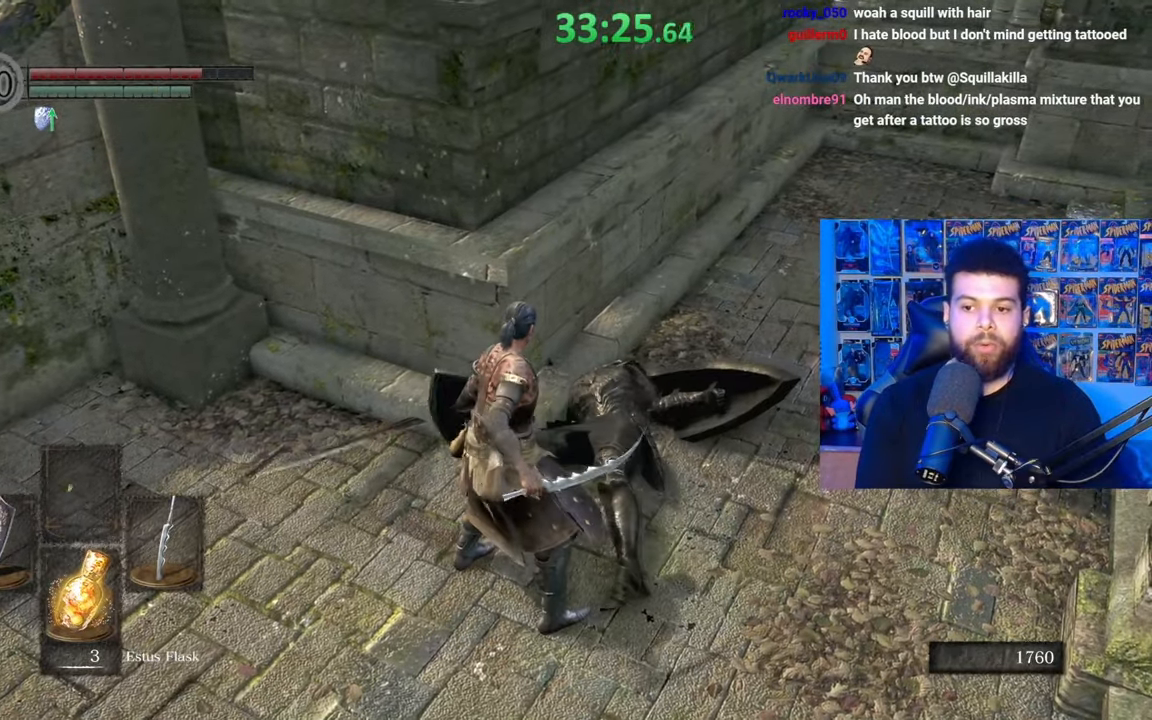
{"buttons": [], "left_stick": "down-right", "right_stick": "down-left", "events": [[150, "right_stick", "left"], [300, "right_stick", "center"], [417, "right_stick", "down-left"]]}
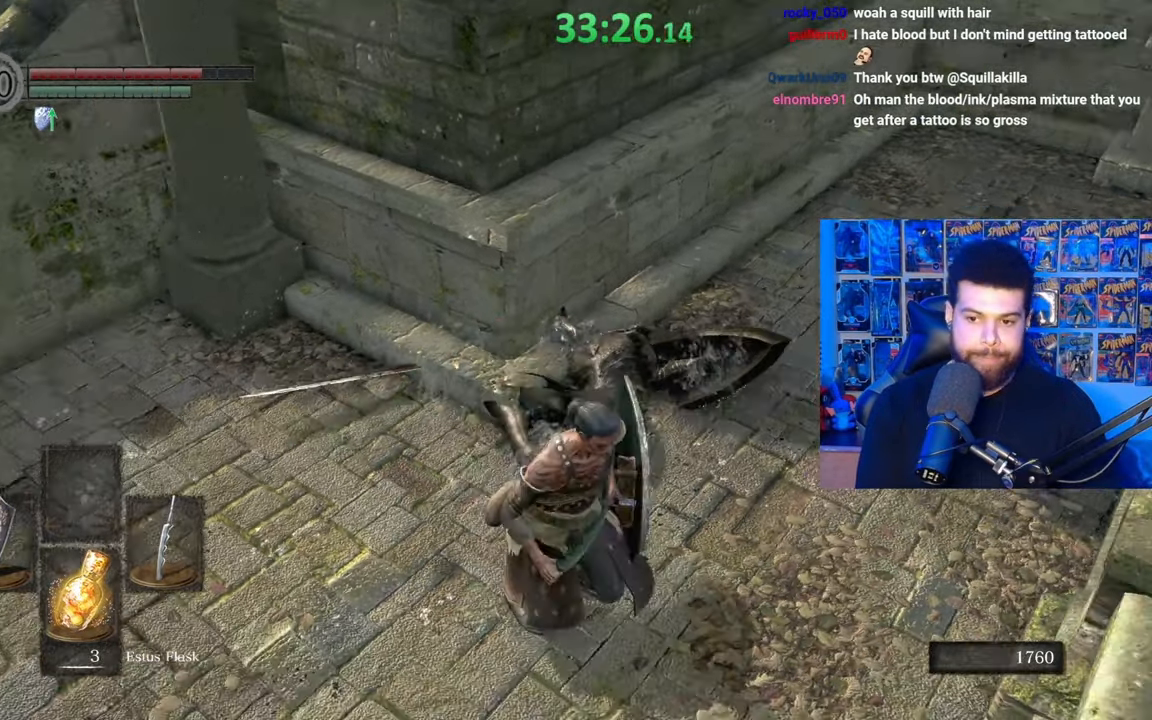
{"buttons": [], "left_stick": "up", "right_stick": "center", "events": [[17, "right_stick", "center"], [150, "right_stick", "down-left"], [217, "left_stick", "up-right"], [267, "right_stick", "center"], [317, "left_stick", "up"]]}
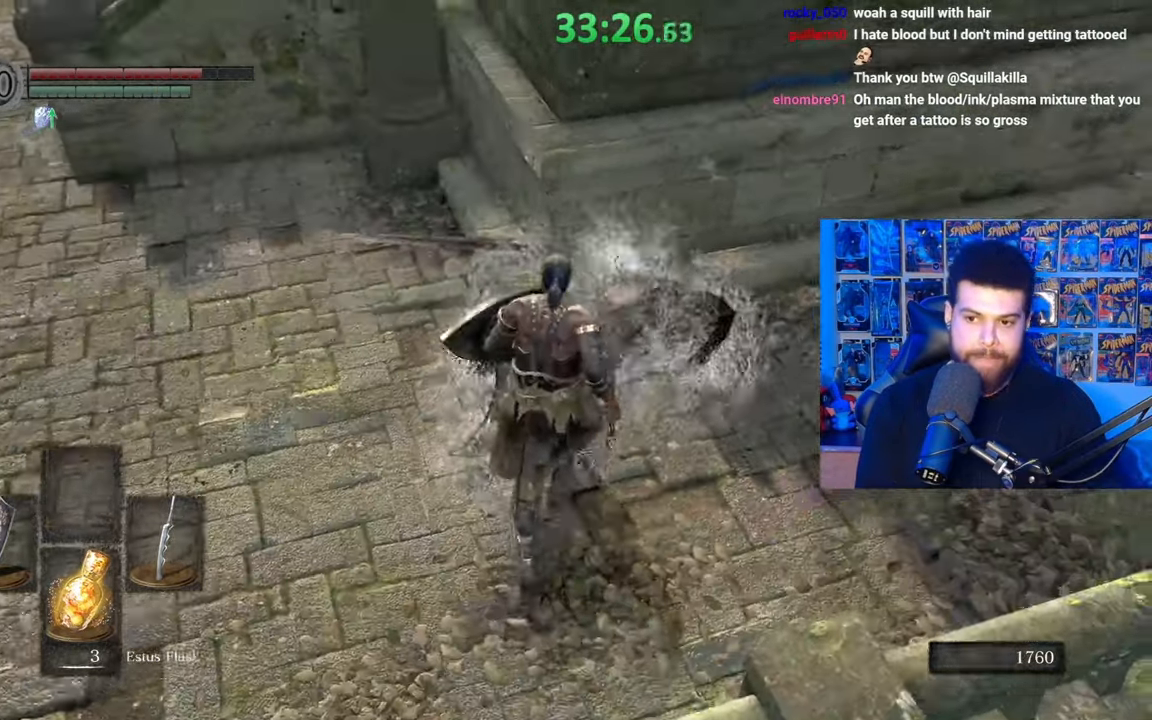
{"buttons": [], "left_stick": "center", "right_stick": "center", "events": [[17, "left_stick", "center"]]}
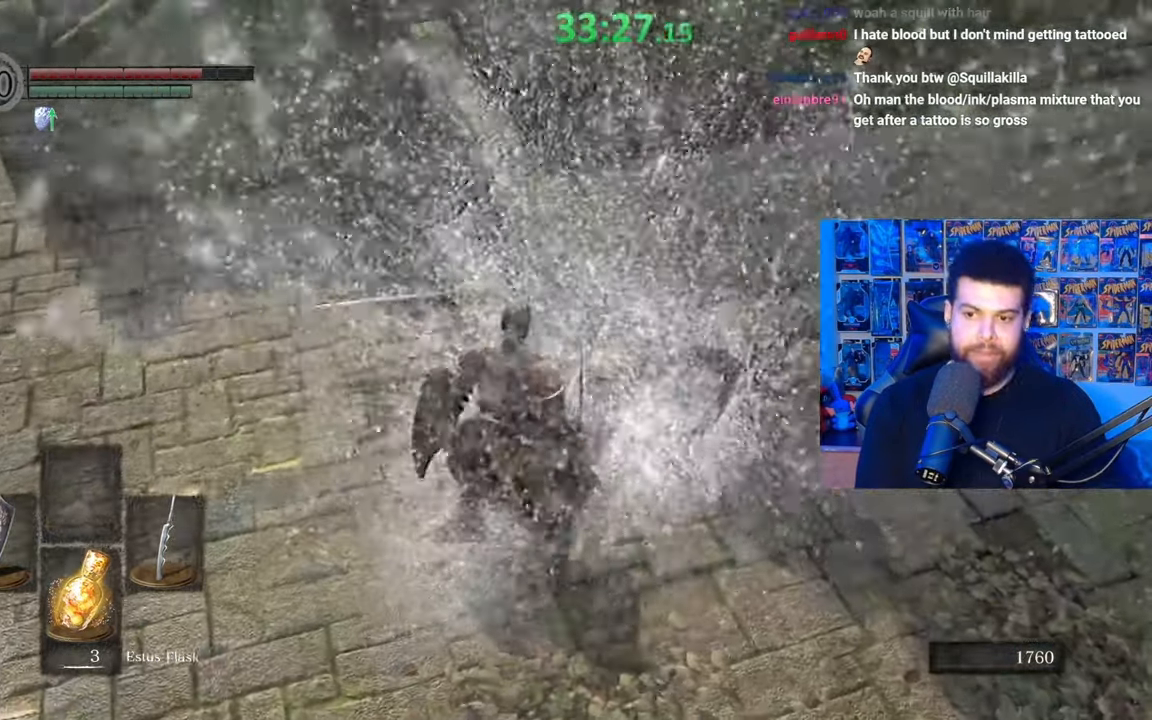
{"buttons": [], "left_stick": "center", "right_stick": "center", "events": [[267, "right_stick", "left"], [300, "left_stick", "right"], [400, "right_stick", "center"], [467, "left_stick", "center"]]}